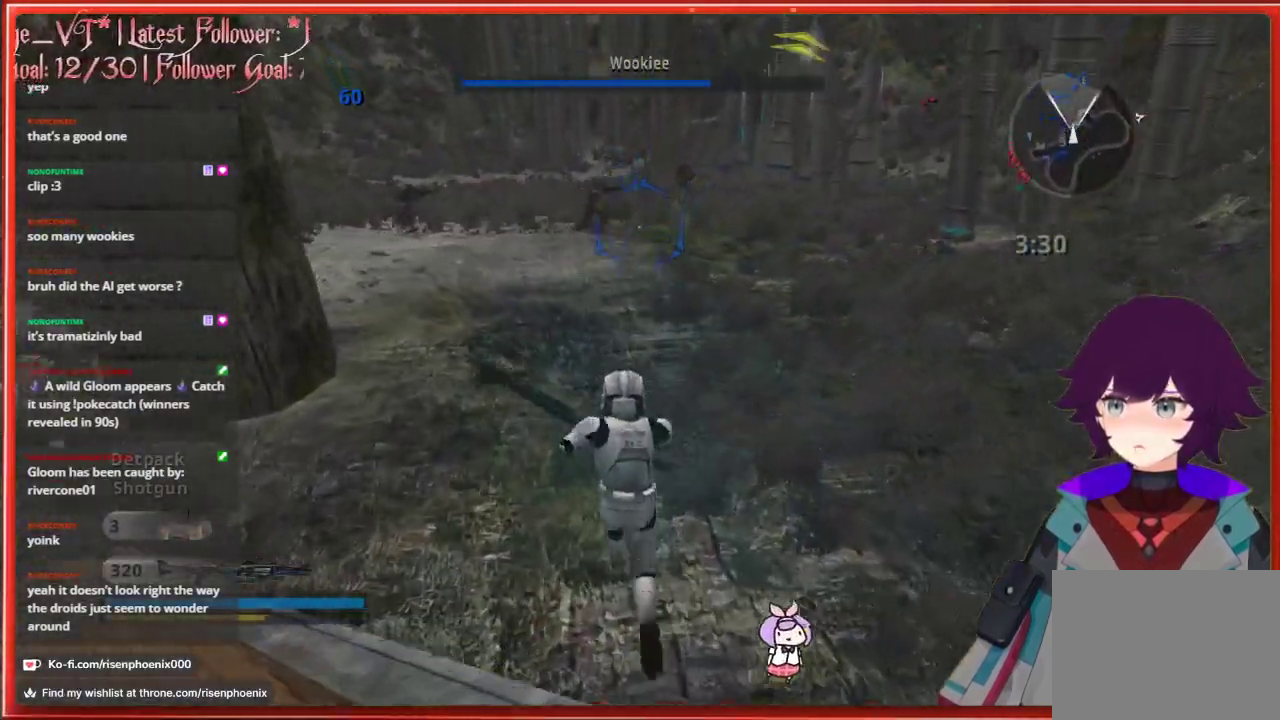
Gameplay with a controller (Xbox layout); each line is a JSON object with the inputs held at the frame after it. "events" lists button and stick changes between this image and that frame as [ms after this image, input, new state], when the widget could be followed in between.
{"buttons": [], "left_stick": "up", "right_stick": "left", "events": [[167, "right_stick", "left"]]}
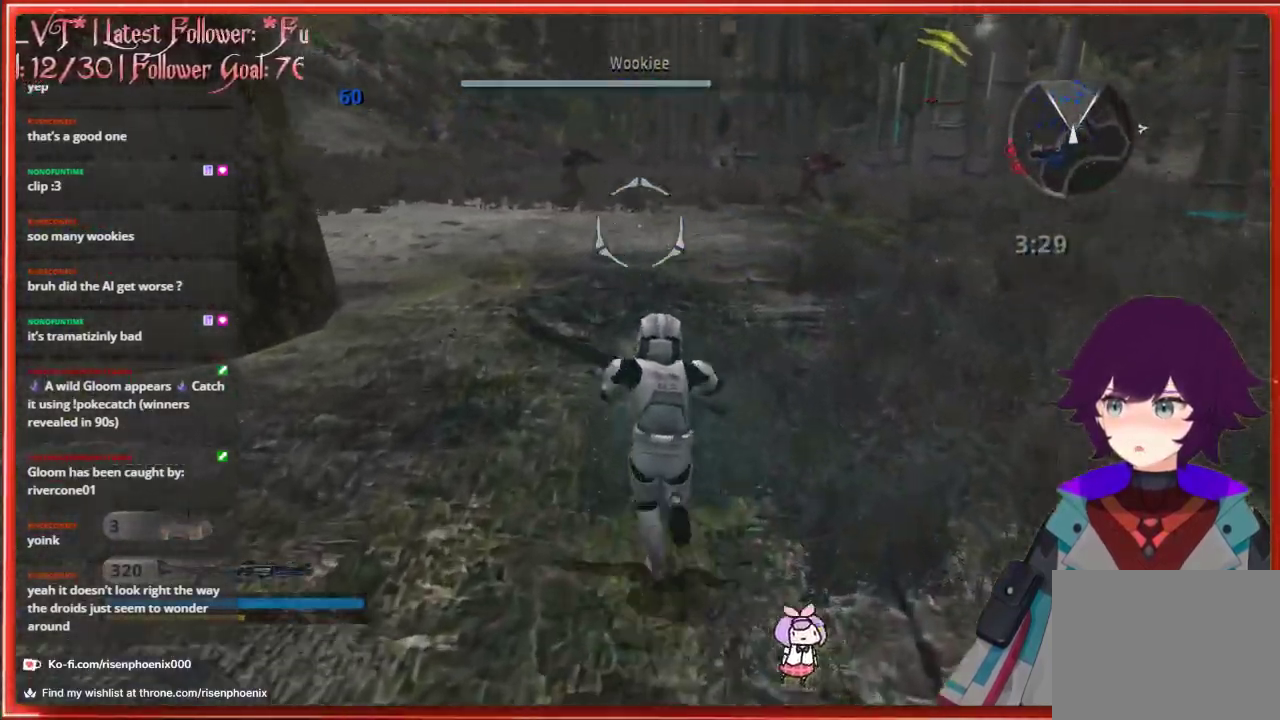
{"buttons": [], "left_stick": "up", "right_stick": "left", "events": []}
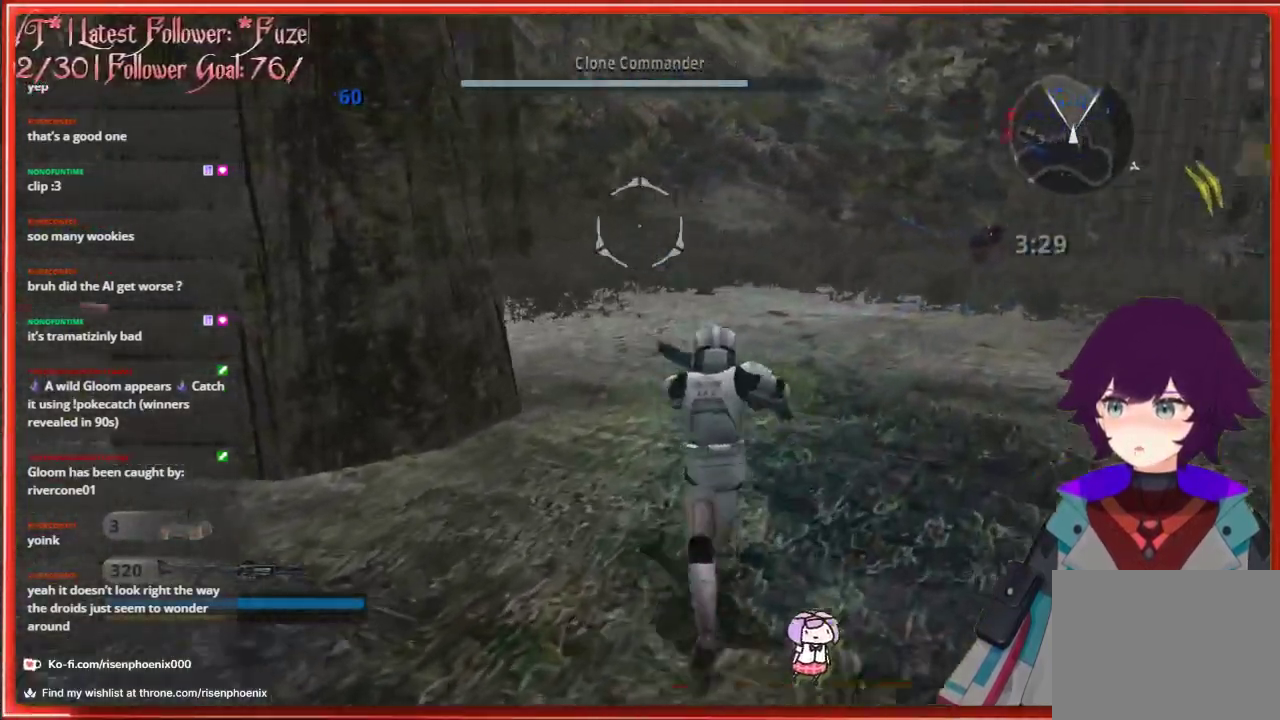
{"buttons": [], "left_stick": "up-right", "right_stick": "left", "events": [[33, "left_stick", "up-right"]]}
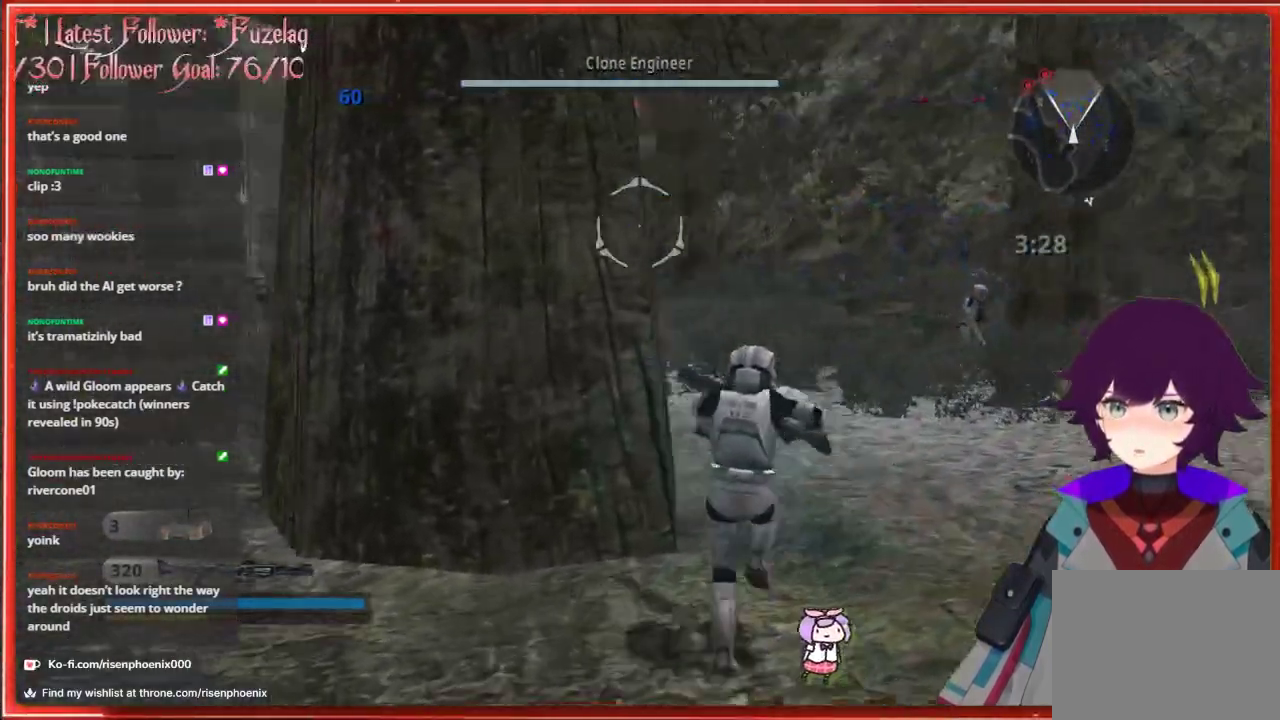
{"buttons": [], "left_stick": "up-right", "right_stick": "center", "events": [[267, "right_stick", "center"]]}
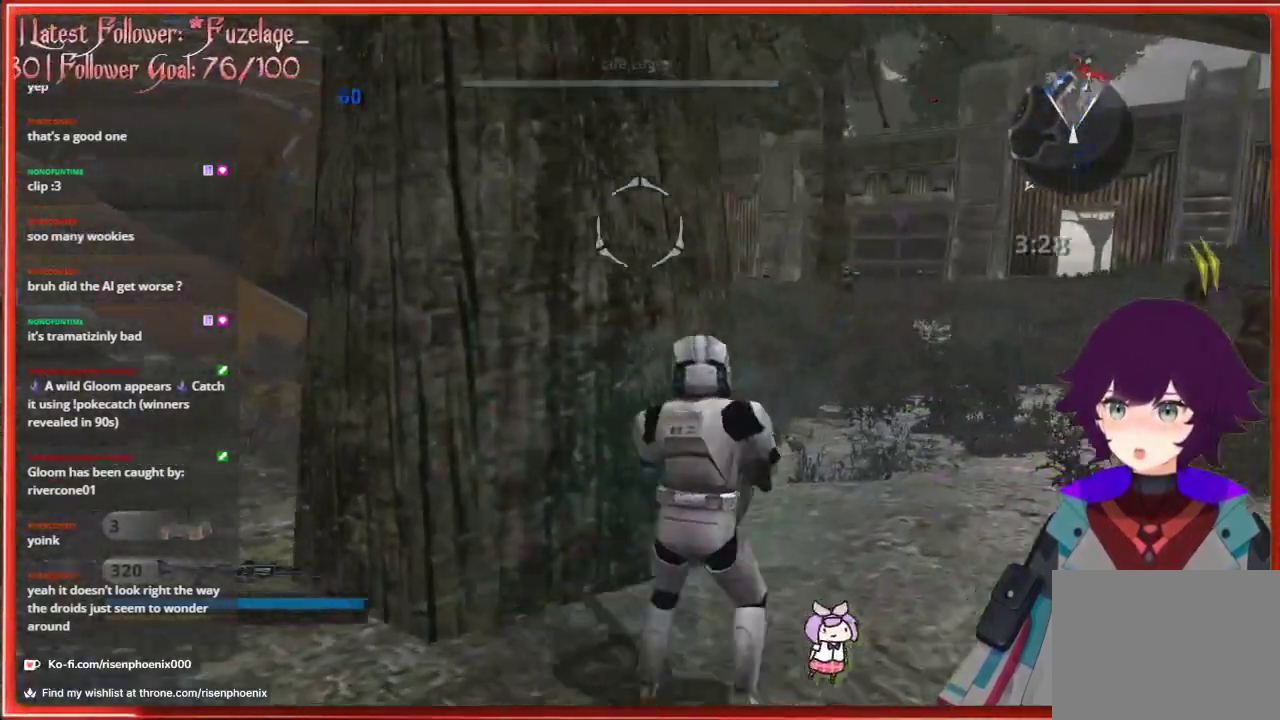
{"buttons": [], "left_stick": "center", "right_stick": "center", "events": [[50, "right_stick", "down-right"], [100, "left_stick", "right"], [300, "right_stick", "center"], [333, "left_stick", "center"]]}
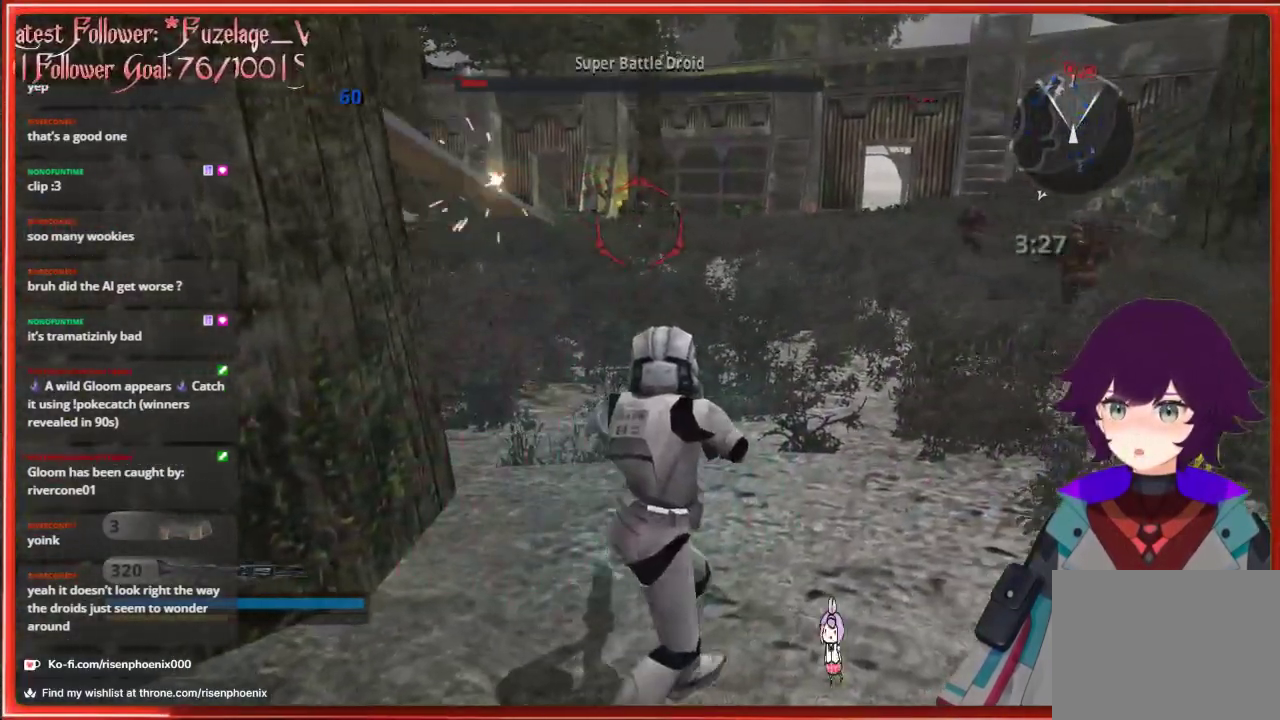
{"buttons": [], "left_stick": "up-right", "right_stick": "center", "events": [[117, "left_stick", "up"], [367, "left_stick", "up-right"]]}
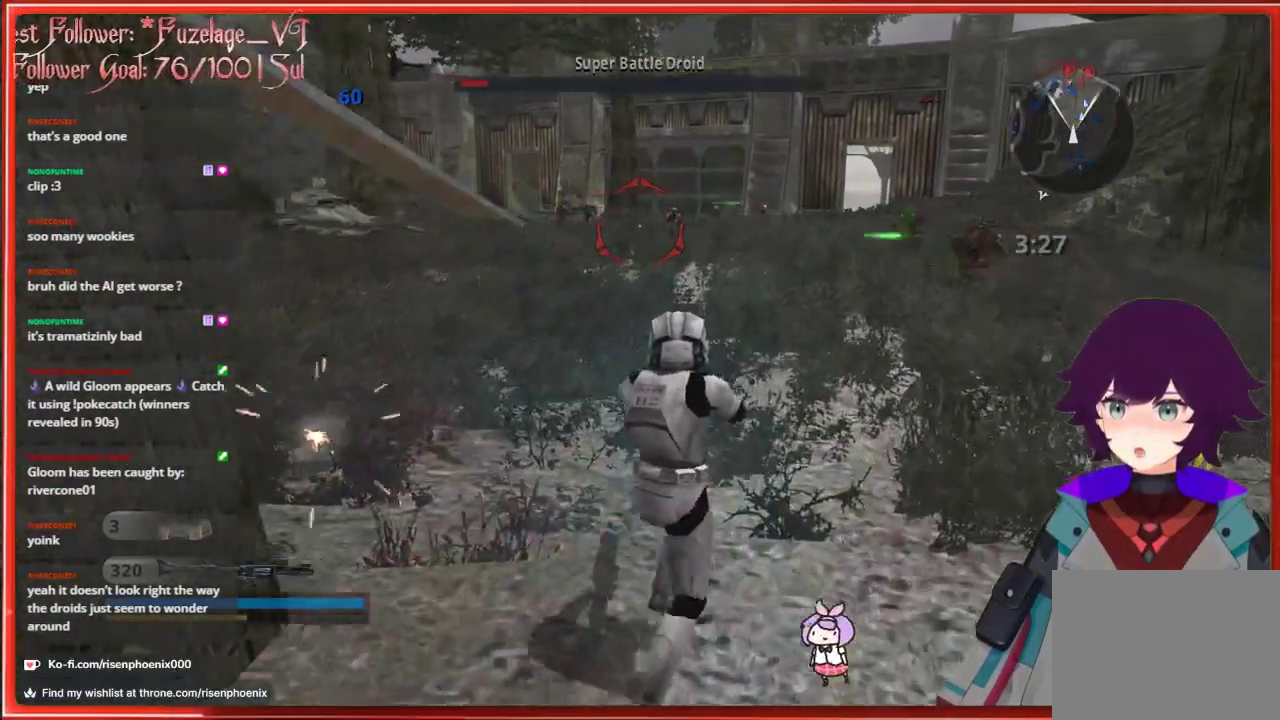
{"buttons": [], "left_stick": "up", "right_stick": "center", "events": [[17, "left_stick", "up"]]}
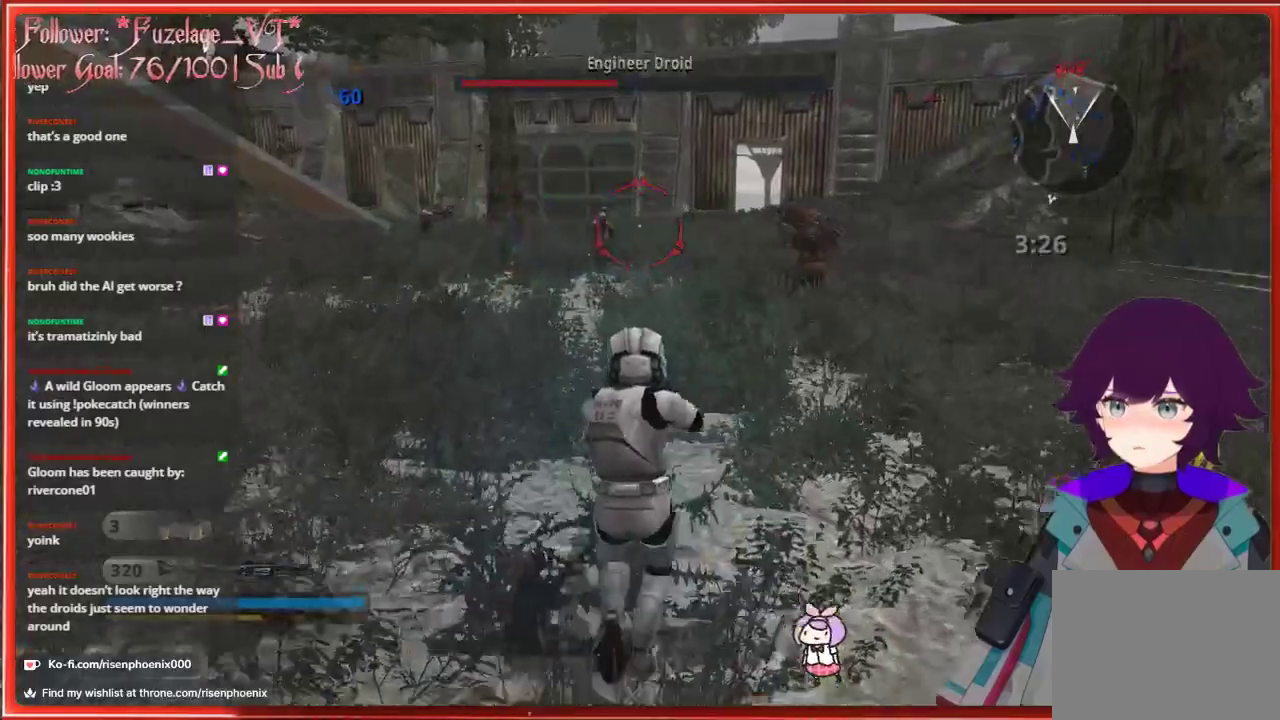
{"buttons": [], "left_stick": "down", "right_stick": "center", "events": [[67, "left_stick", "up-left"], [217, "R2", "down"], [250, "left_stick", "up-right"], [300, "left_stick", "down-right"], [317, "R2", "up"], [400, "left_stick", "down"]]}
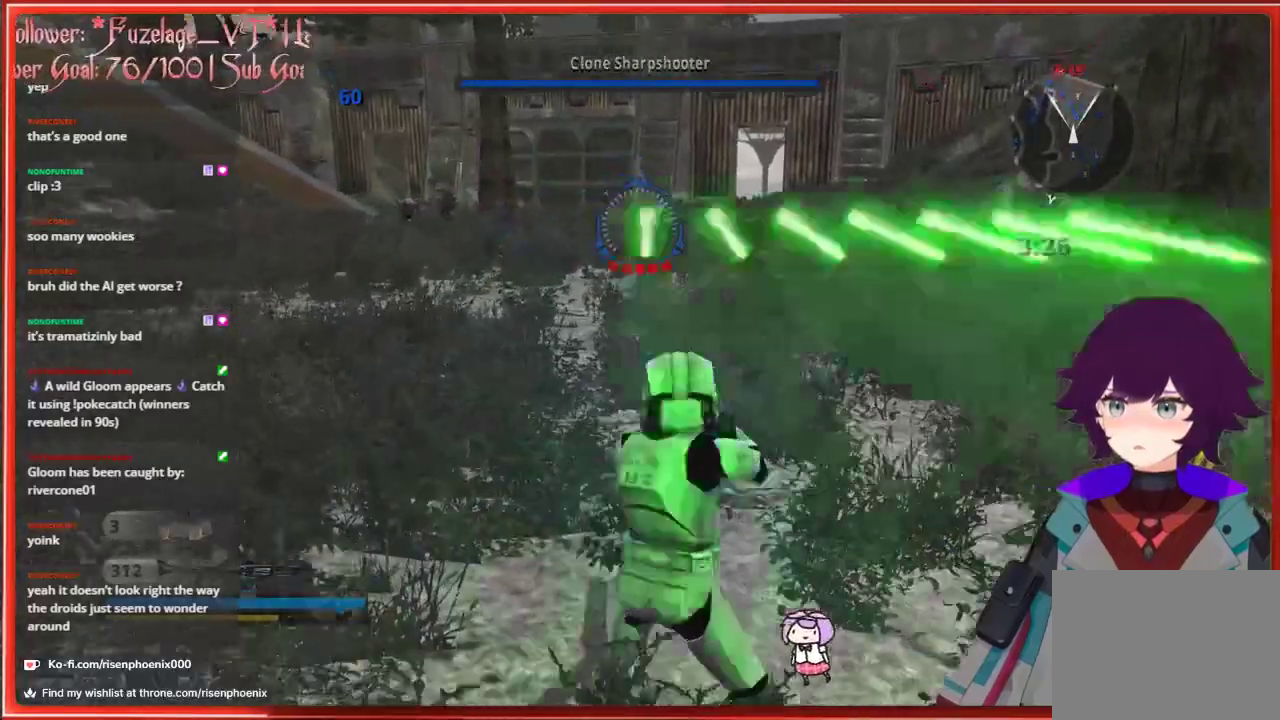
{"buttons": [], "left_stick": "center", "right_stick": "center", "events": [[267, "left_stick", "left"], [400, "left_stick", "center"]]}
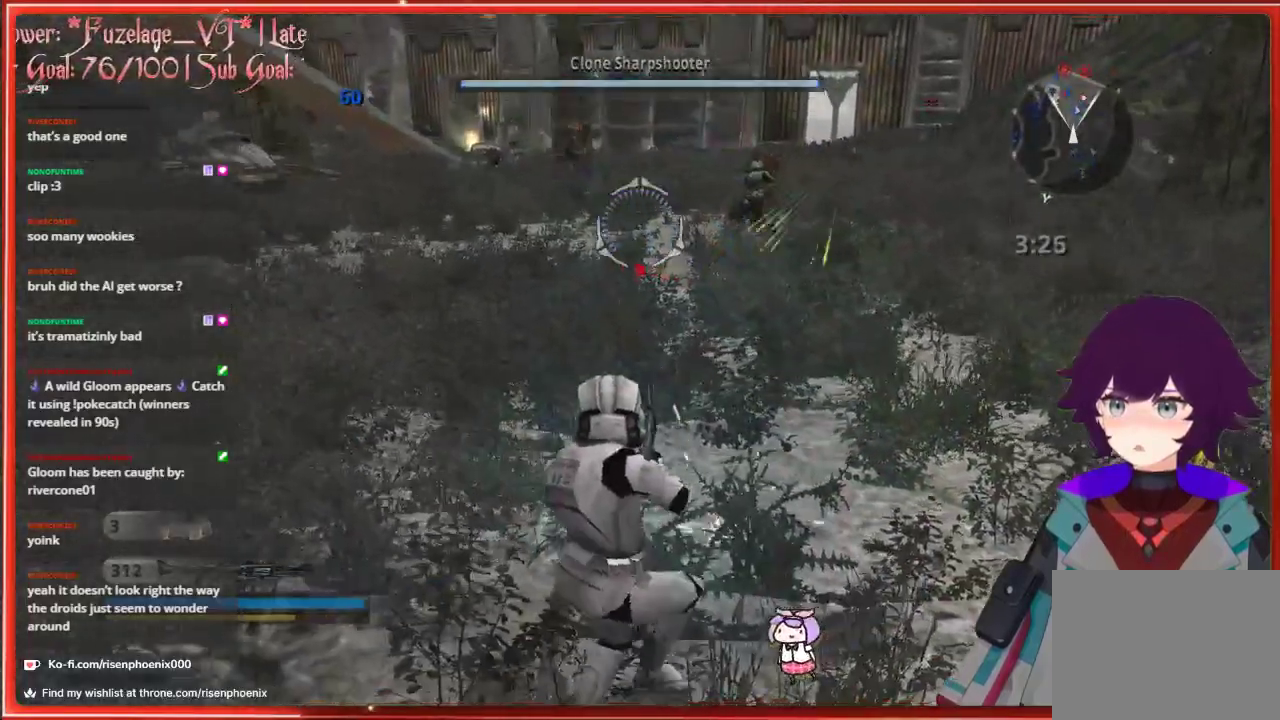
{"buttons": [], "left_stick": "down", "right_stick": "center", "events": [[133, "left_stick", "down"]]}
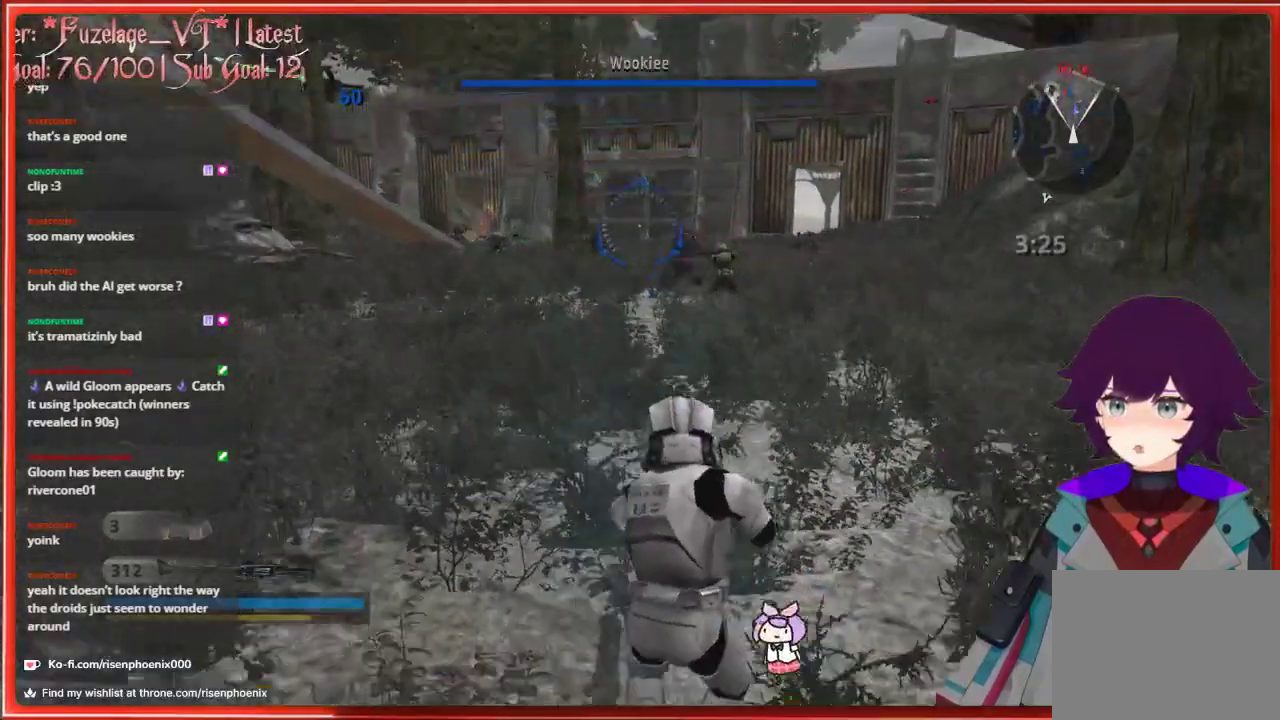
{"buttons": [], "left_stick": "down-left", "right_stick": "center", "events": [[167, "X", "down"], [233, "X", "up"], [400, "left_stick", "down-left"]]}
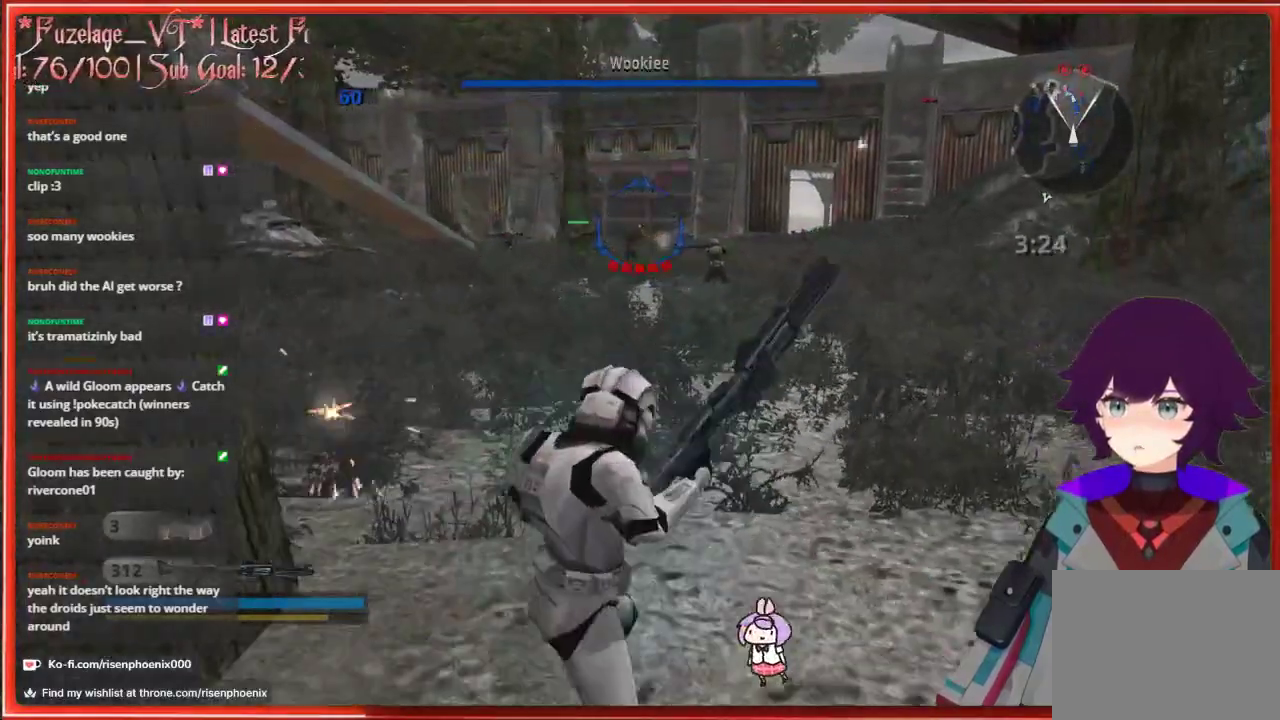
{"buttons": [], "left_stick": "left", "right_stick": "center", "events": [[483, "left_stick", "left"]]}
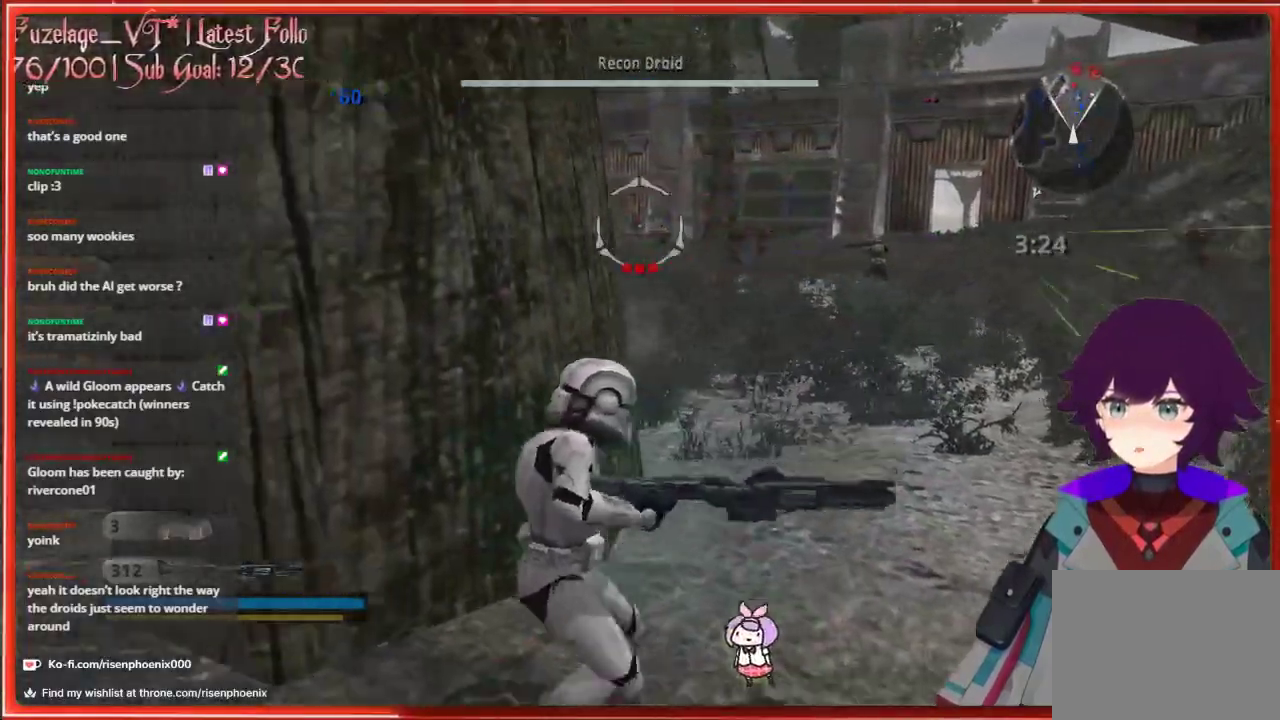
{"buttons": [], "left_stick": "center", "right_stick": "center", "events": [[283, "left_stick", "up-left"], [383, "left_stick", "center"]]}
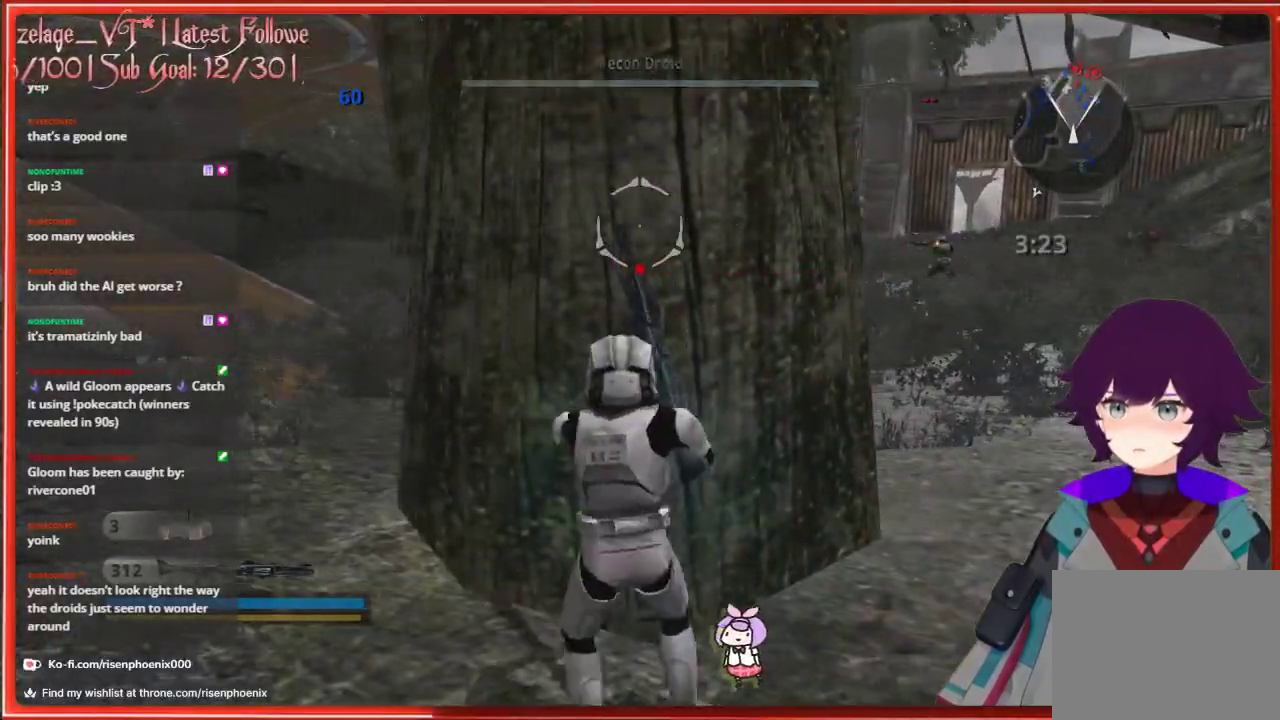
{"buttons": [], "left_stick": "center", "right_stick": "right", "events": [[217, "right_stick", "right"]]}
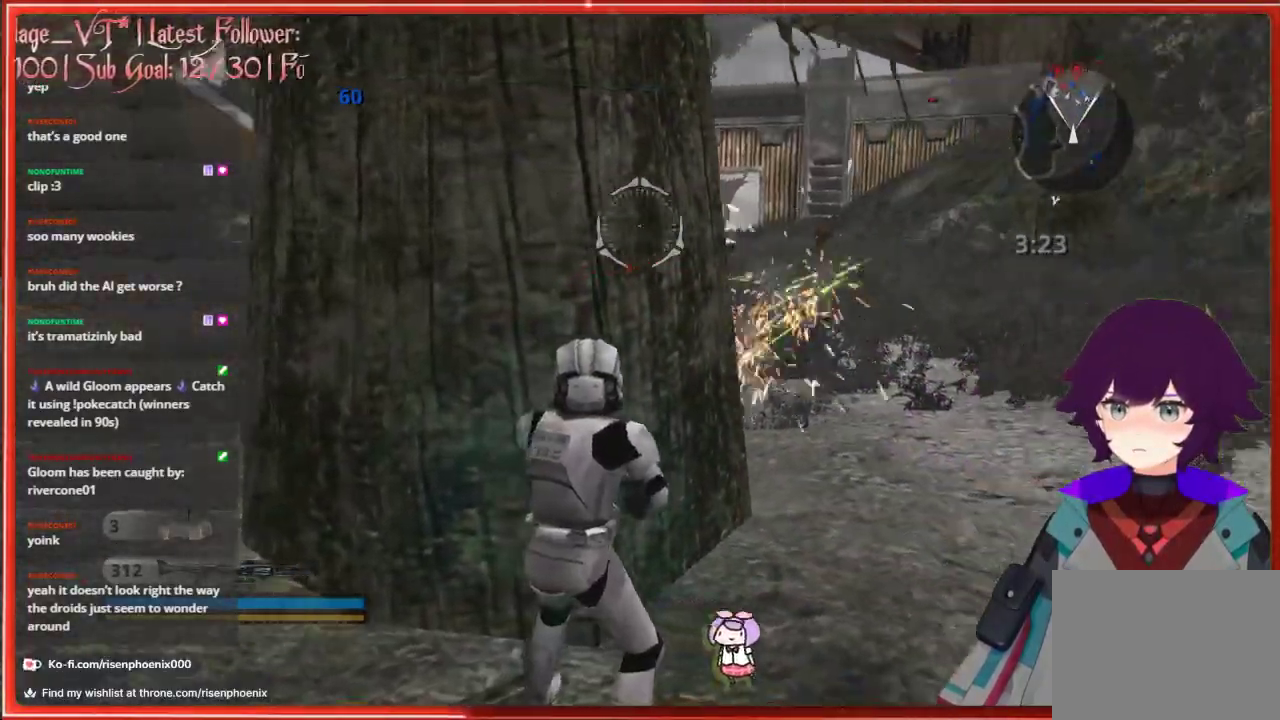
{"buttons": [], "left_stick": "right", "right_stick": "right", "events": [[83, "right_stick", "center"], [383, "left_stick", "right"], [433, "right_stick", "right"]]}
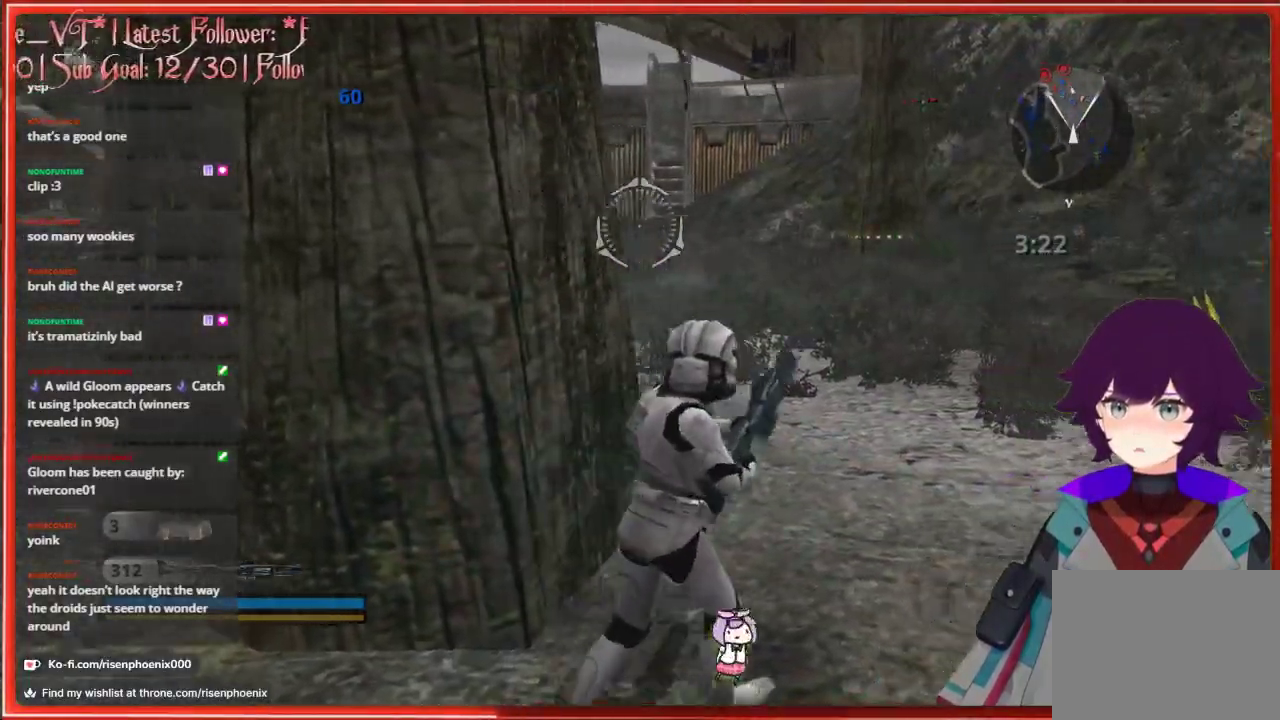
{"buttons": ["R2"], "left_stick": "down-right", "right_stick": "right", "events": [[183, "left_stick", "up-right"], [500, "R2", "down"], [500, "left_stick", "down-right"]]}
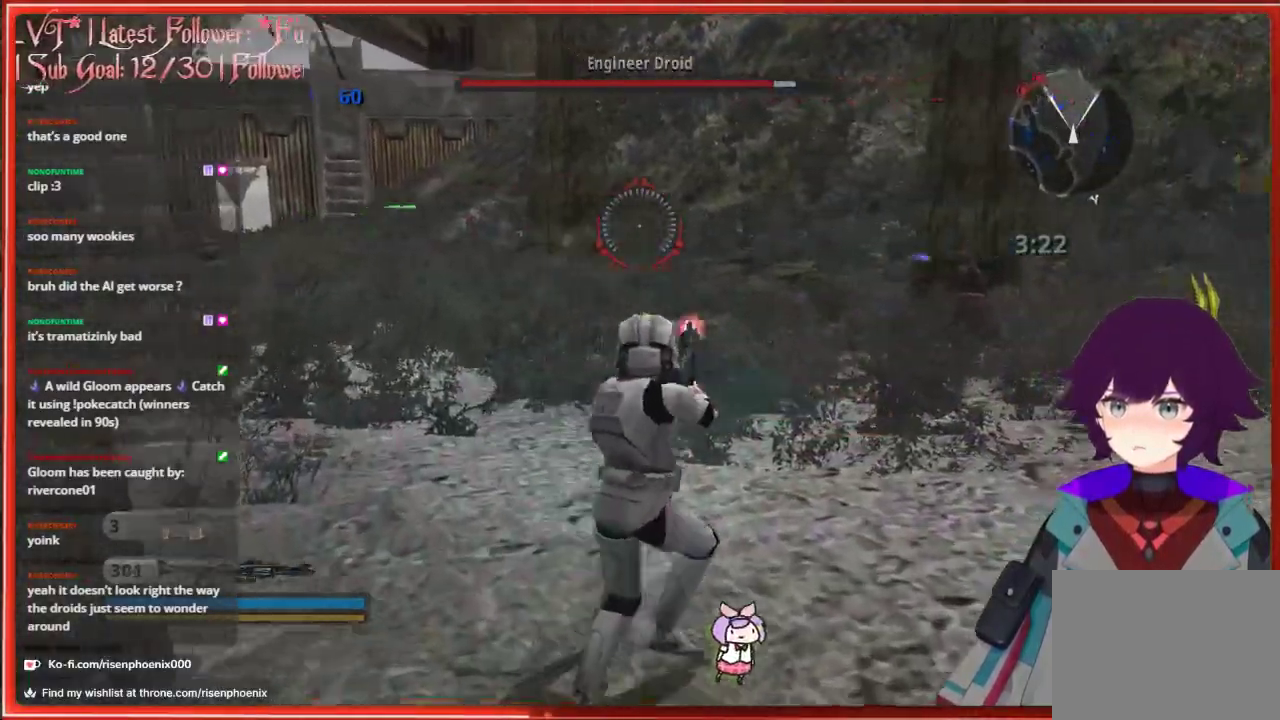
{"buttons": [], "left_stick": "down", "right_stick": "center", "events": [[33, "left_stick", "down"], [100, "right_stick", "center"], [117, "R2", "up"]]}
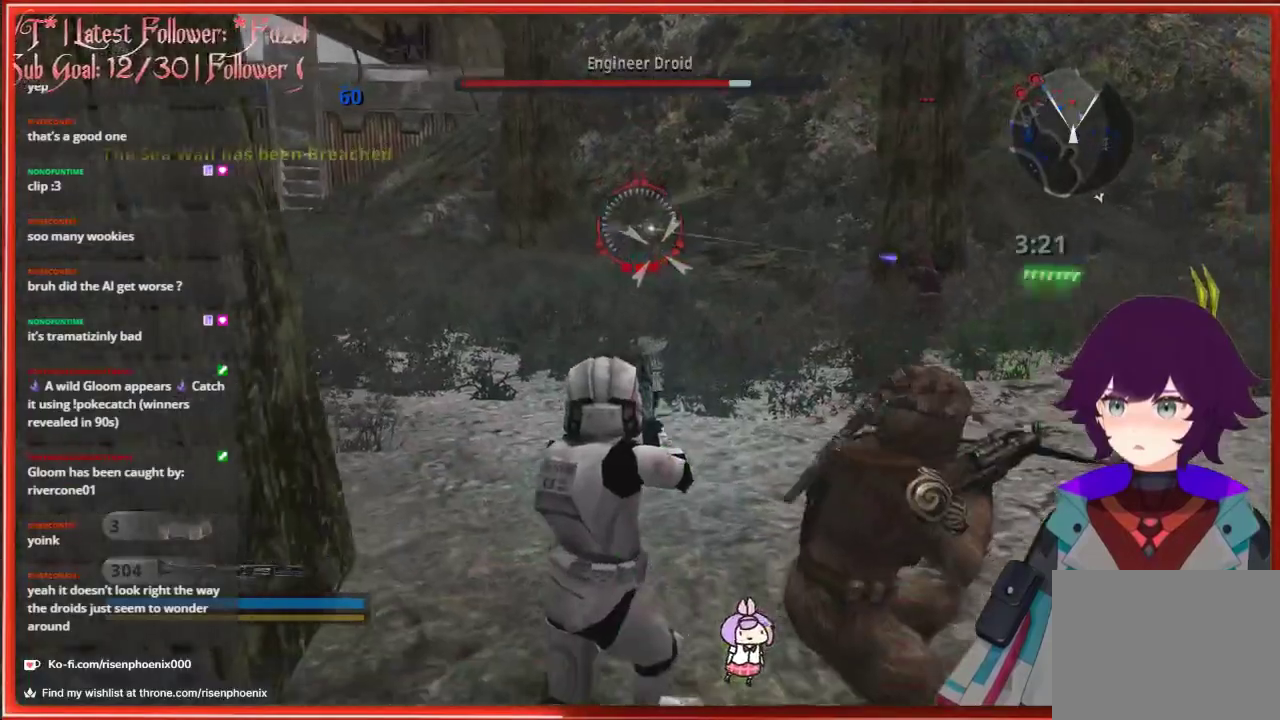
{"buttons": [], "left_stick": "up", "right_stick": "center", "events": [[383, "left_stick", "up-left"], [433, "left_stick", "up"]]}
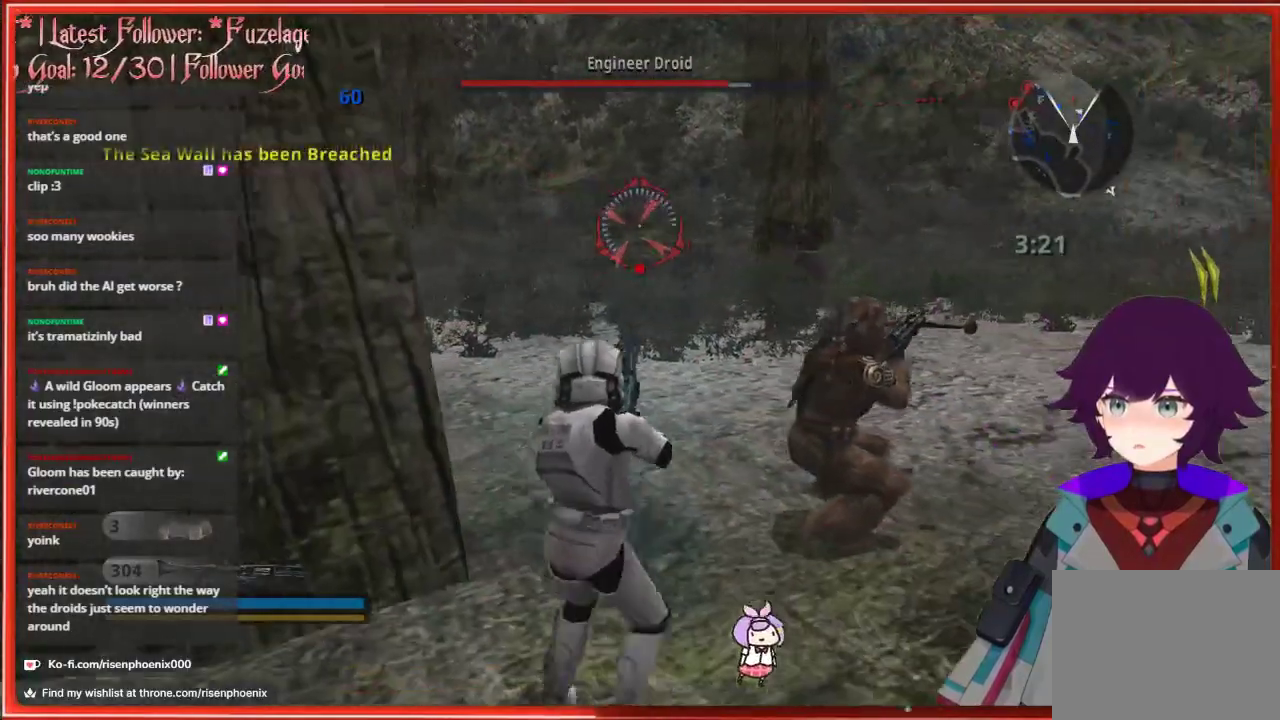
{"buttons": ["R2"], "left_stick": "down-right", "right_stick": "center", "events": [[400, "R2", "down"], [450, "left_stick", "right"], [500, "left_stick", "down-right"]]}
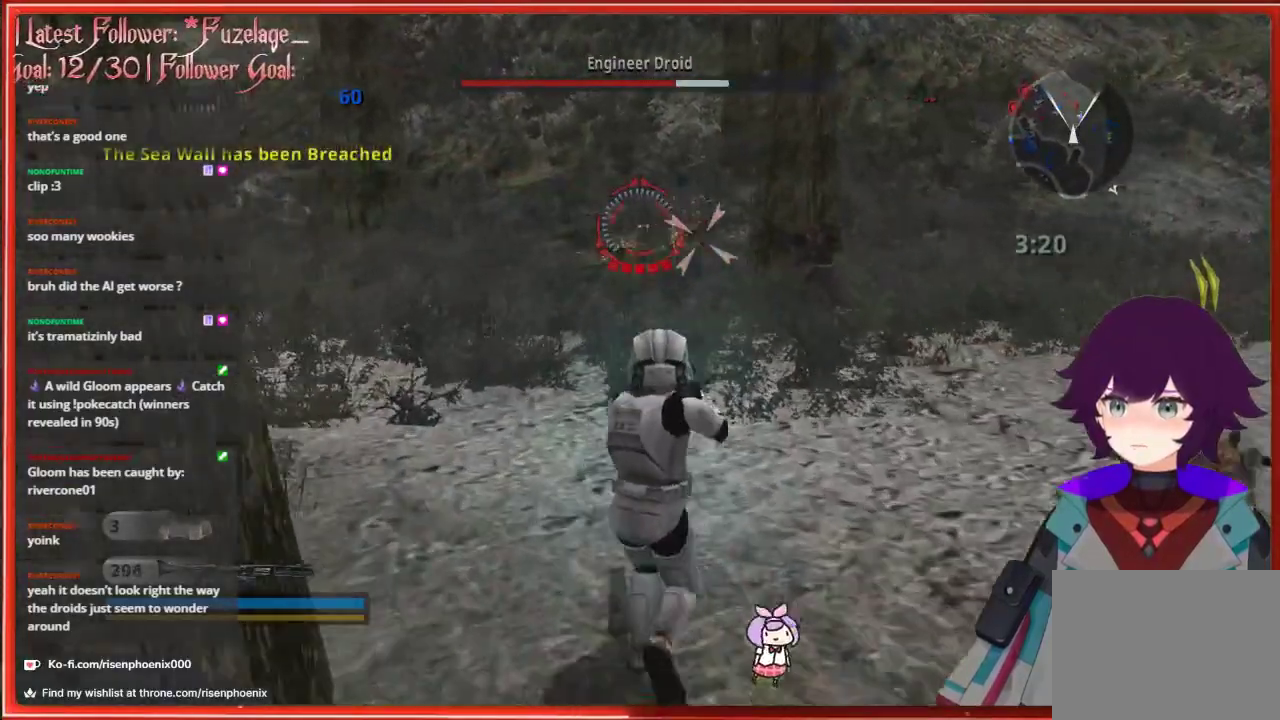
{"buttons": [], "left_stick": "down", "right_stick": "down-right", "events": [[33, "R2", "up"], [83, "right_stick", "down-right"], [167, "left_stick", "down"]]}
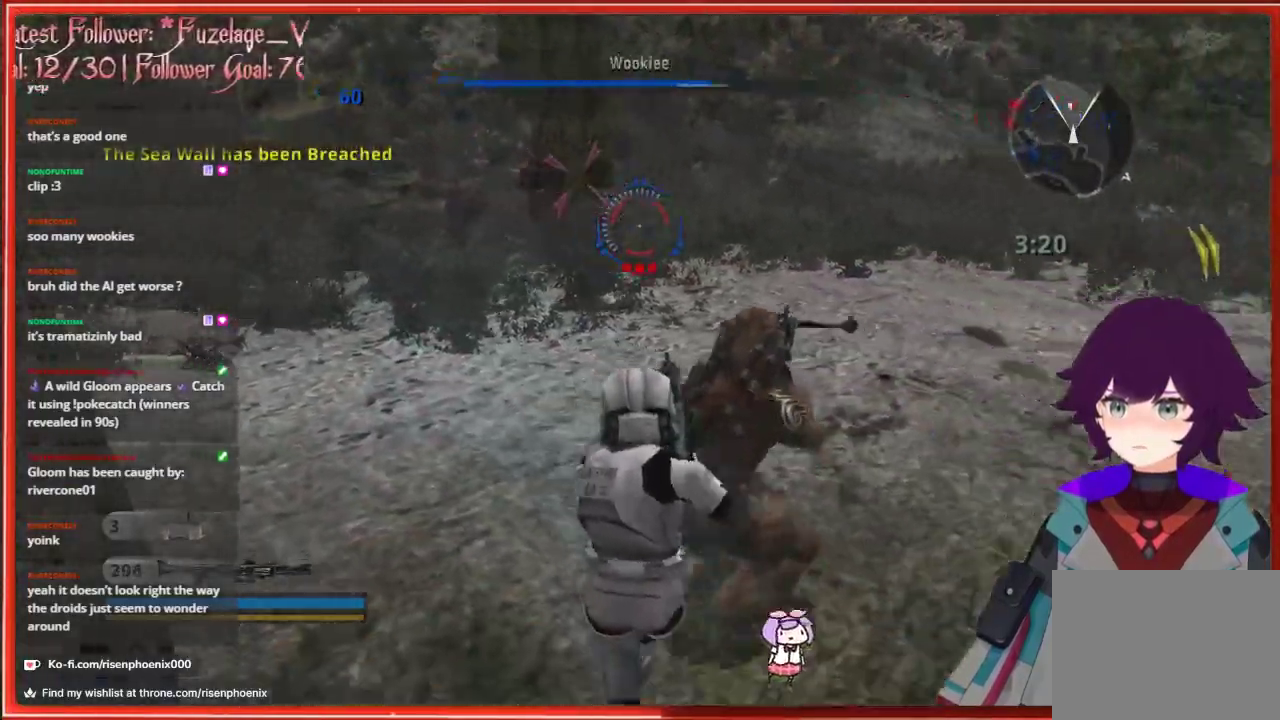
{"buttons": [], "left_stick": "up-right", "right_stick": "center", "events": [[17, "left_stick", "down-right"], [67, "right_stick", "center"], [117, "left_stick", "right"], [283, "left_stick", "up-right"]]}
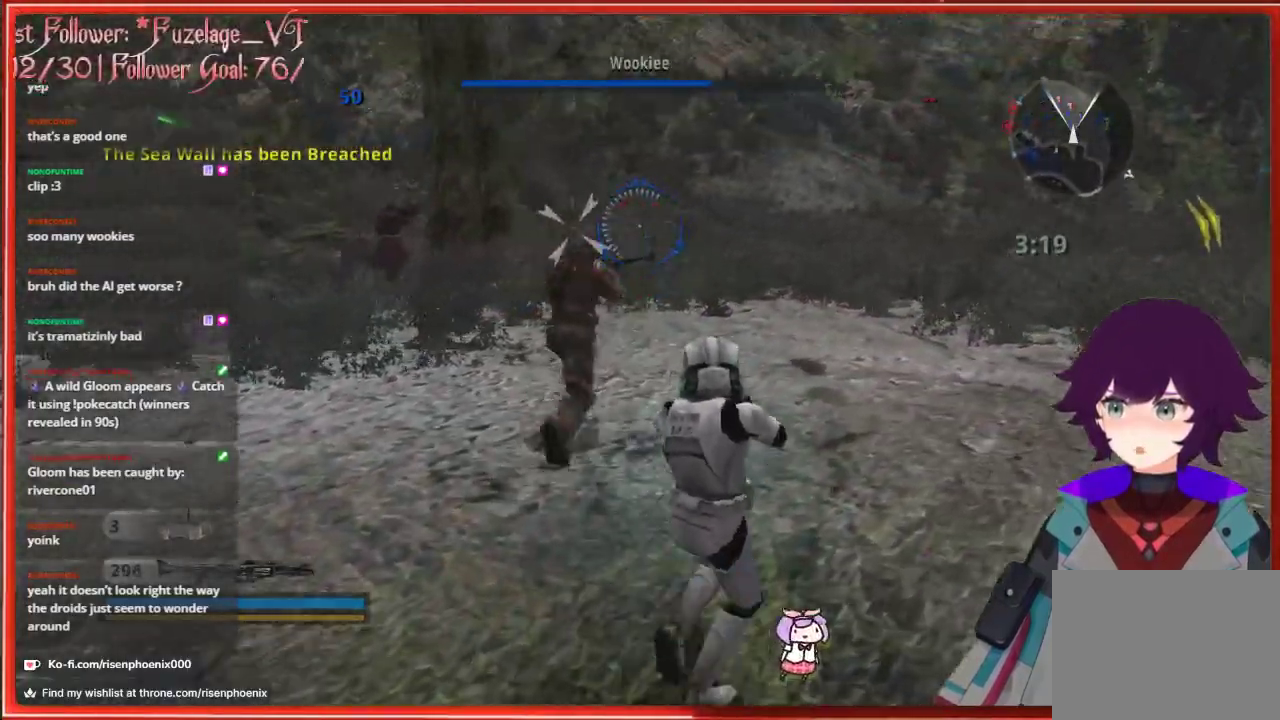
{"buttons": [], "left_stick": "right", "right_stick": "center", "events": [[317, "R2", "down"], [383, "left_stick", "right"], [450, "R2", "up"]]}
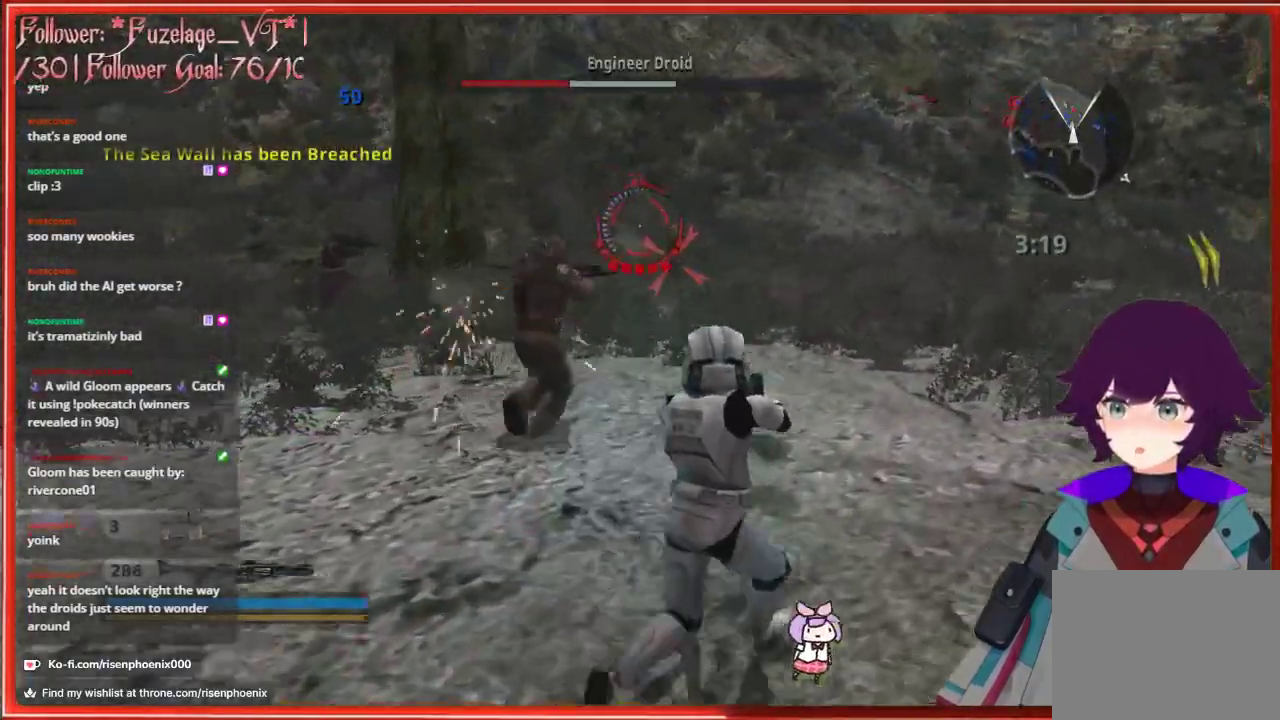
{"buttons": [], "left_stick": "up-right", "right_stick": "center", "events": [[83, "right_stick", "down"], [350, "left_stick", "up-right"], [450, "right_stick", "center"]]}
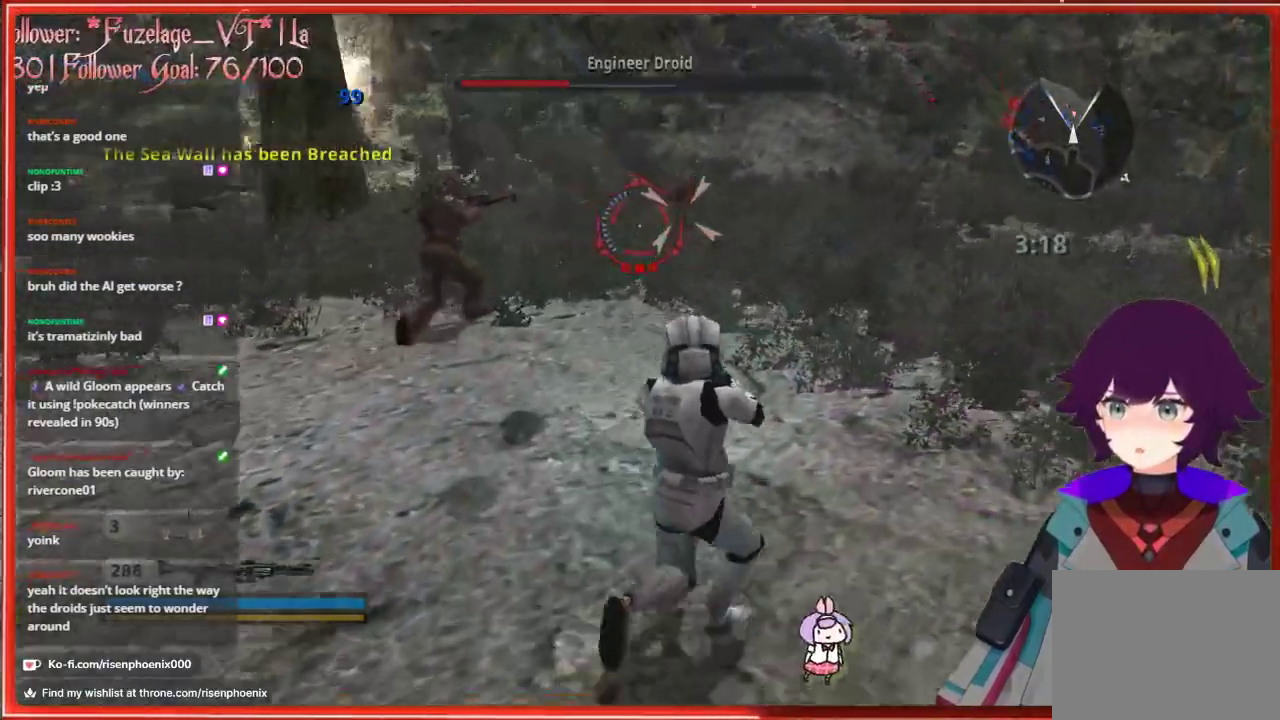
{"buttons": [], "left_stick": "up-right", "right_stick": "right", "events": [[417, "right_stick", "right"]]}
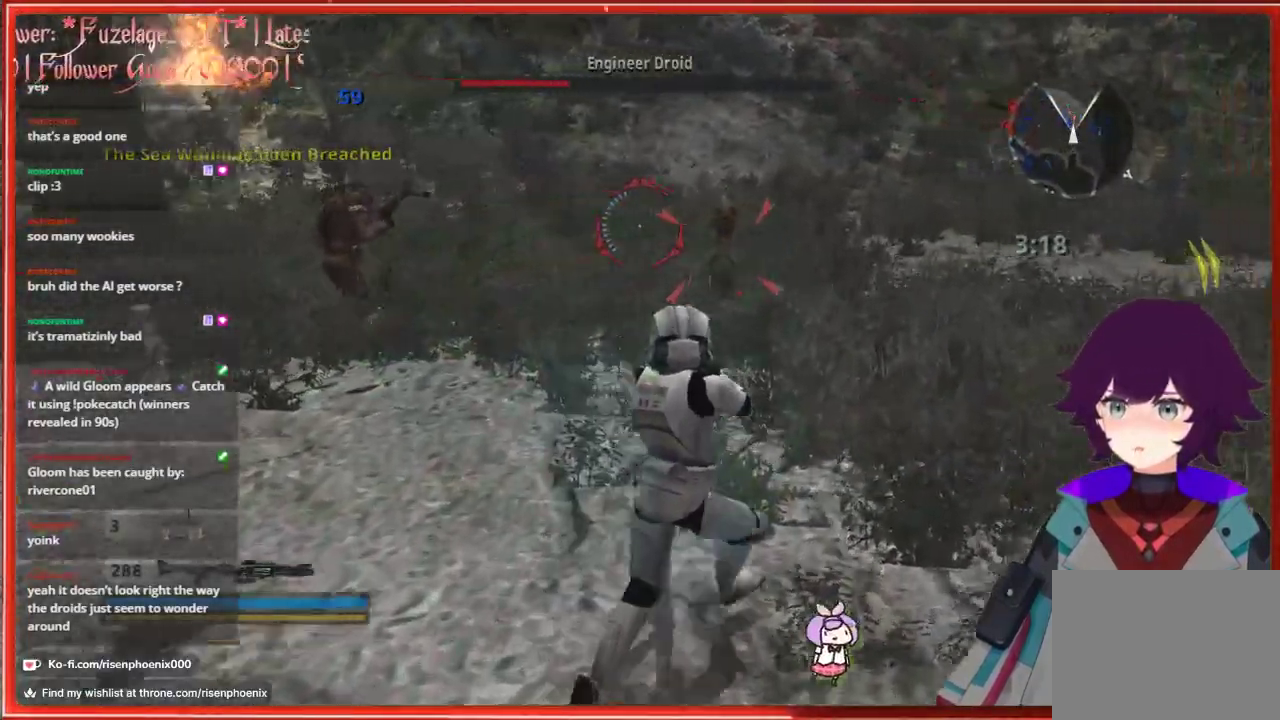
{"buttons": [], "left_stick": "down", "right_stick": "down-right", "events": [[50, "left_stick", "down-right"], [100, "R2", "down"], [117, "left_stick", "down"], [317, "R2", "up"], [333, "right_stick", "down-right"]]}
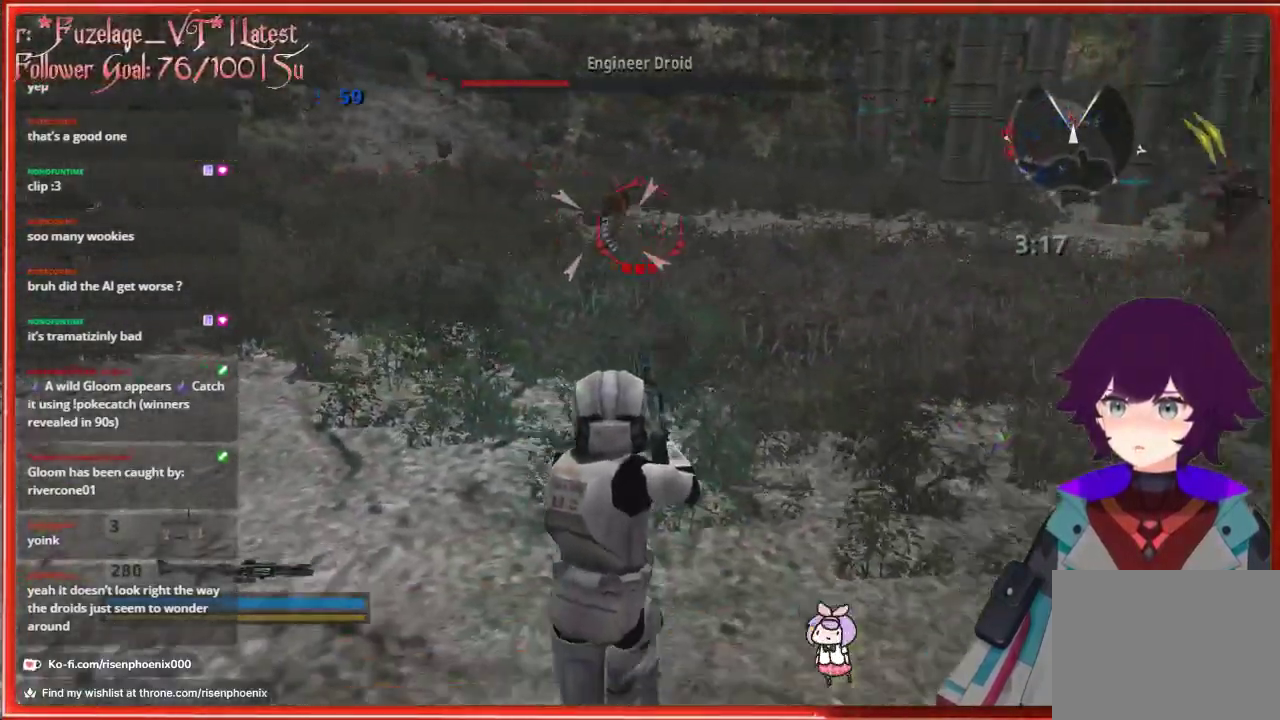
{"buttons": [], "left_stick": "up", "right_stick": "center", "events": [[267, "right_stick", "center"], [317, "left_stick", "up"]]}
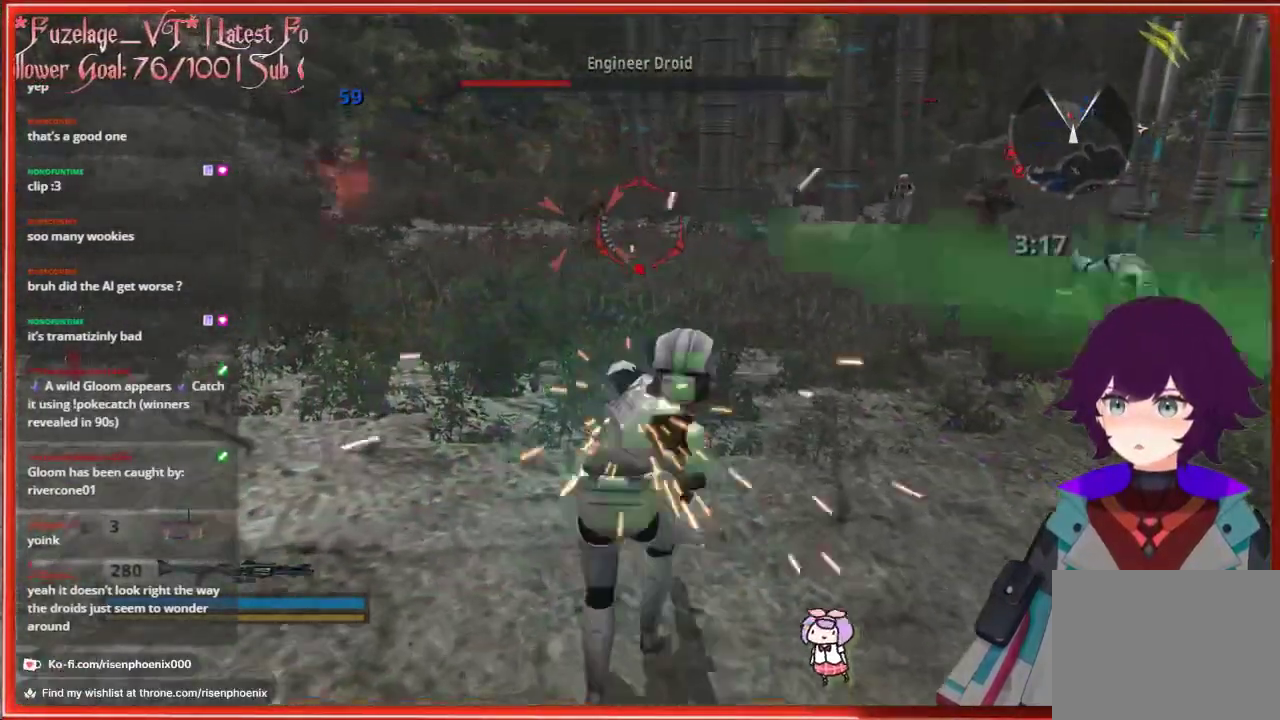
{"buttons": [], "left_stick": "down-right", "right_stick": "center", "events": [[183, "R2", "down"], [300, "left_stick", "right"], [333, "R2", "up"], [433, "left_stick", "down-right"]]}
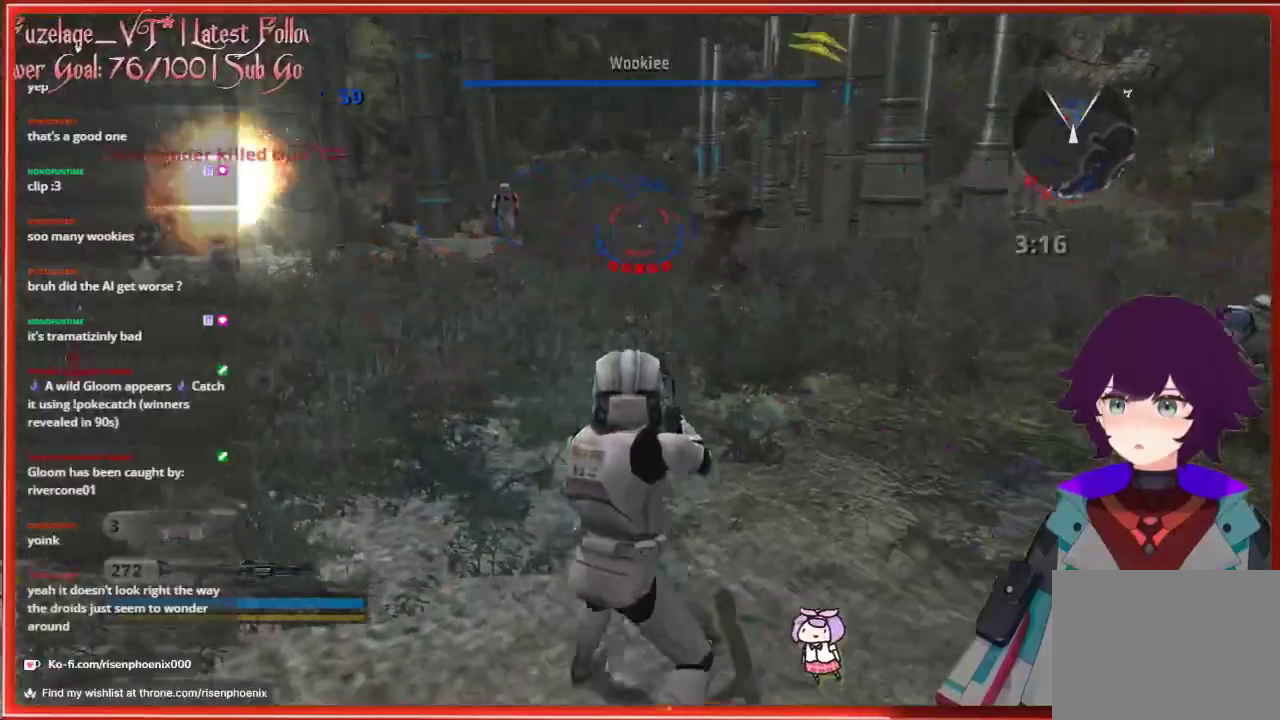
{"buttons": [], "left_stick": "left", "right_stick": "left", "events": [[150, "left_stick", "down"], [167, "right_stick", "left"], [350, "left_stick", "left"]]}
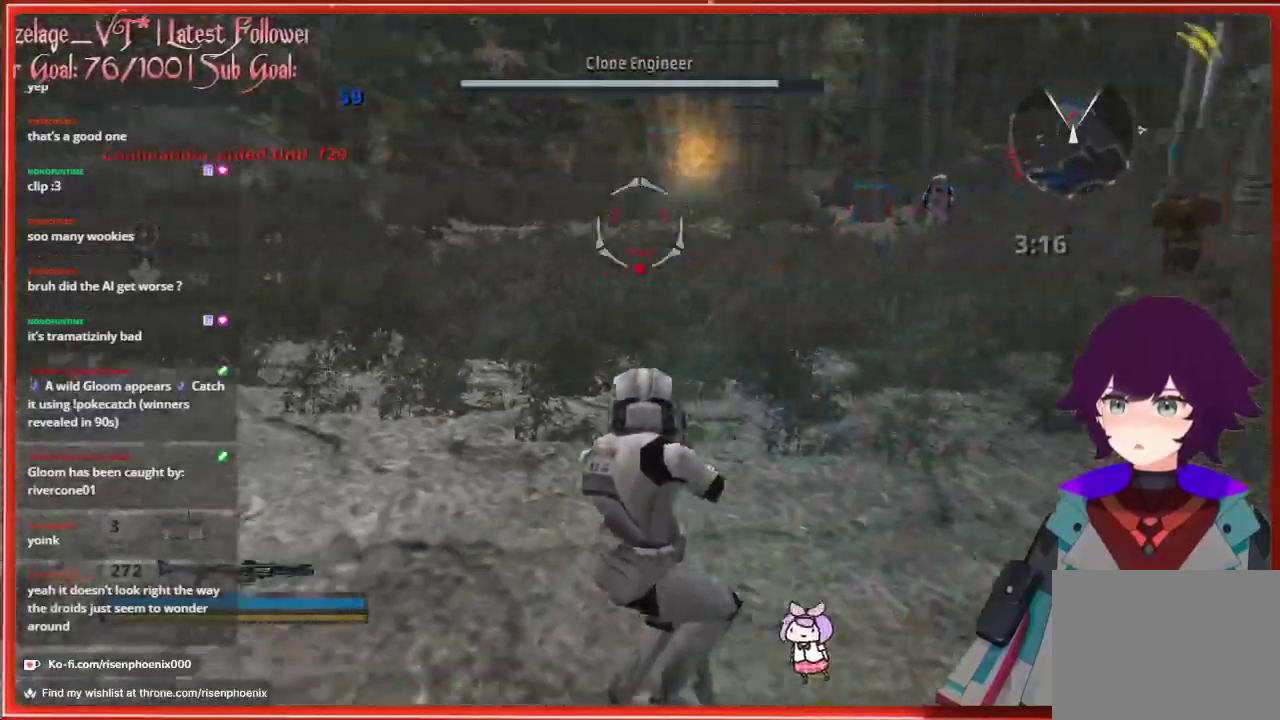
{"buttons": [], "left_stick": "up-left", "right_stick": "left", "events": [[350, "left_stick", "up-left"]]}
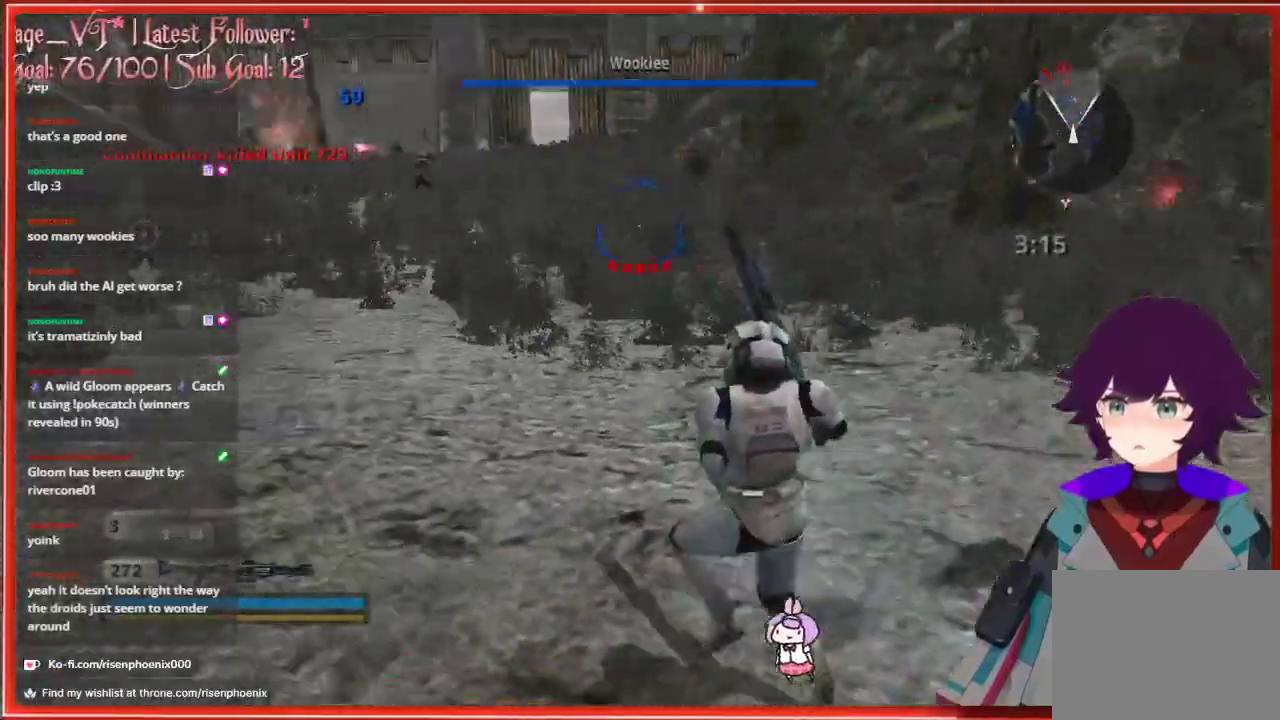
{"buttons": [], "left_stick": "up-left", "right_stick": "center", "events": [[67, "right_stick", "center"], [200, "X", "down"], [283, "X", "up"]]}